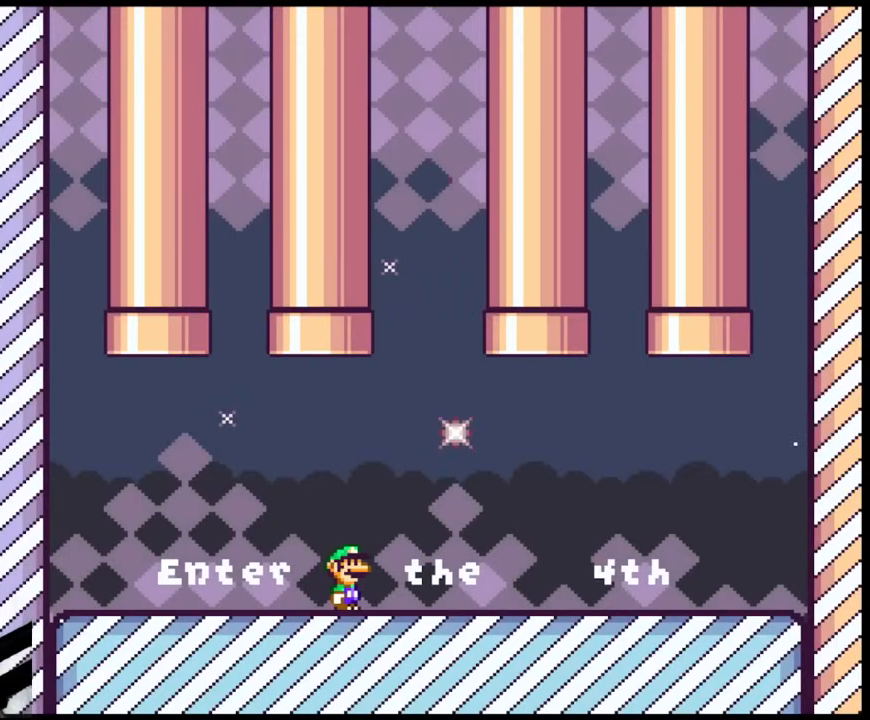
Gameplay with a controller (Nintendo layout); each line is a JSON object with the inputs held at the frame after it. "events" lists button and stick changes between this image and that frame as [ms after this image, input, new state], when the widget could be followed in between. Not read: L3 R3.
{"buttons": [], "events": []}
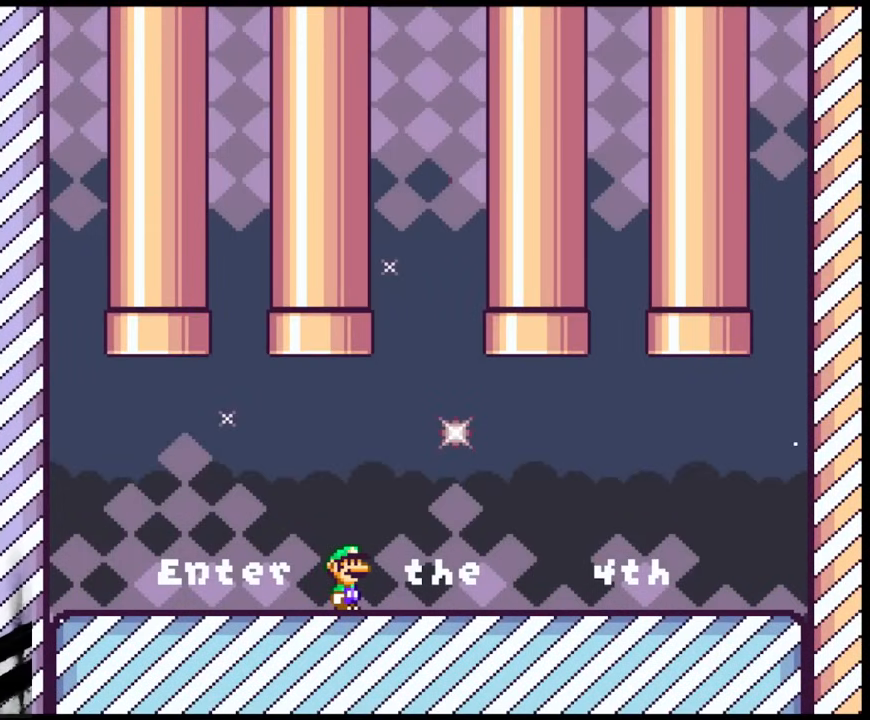
{"buttons": [], "events": []}
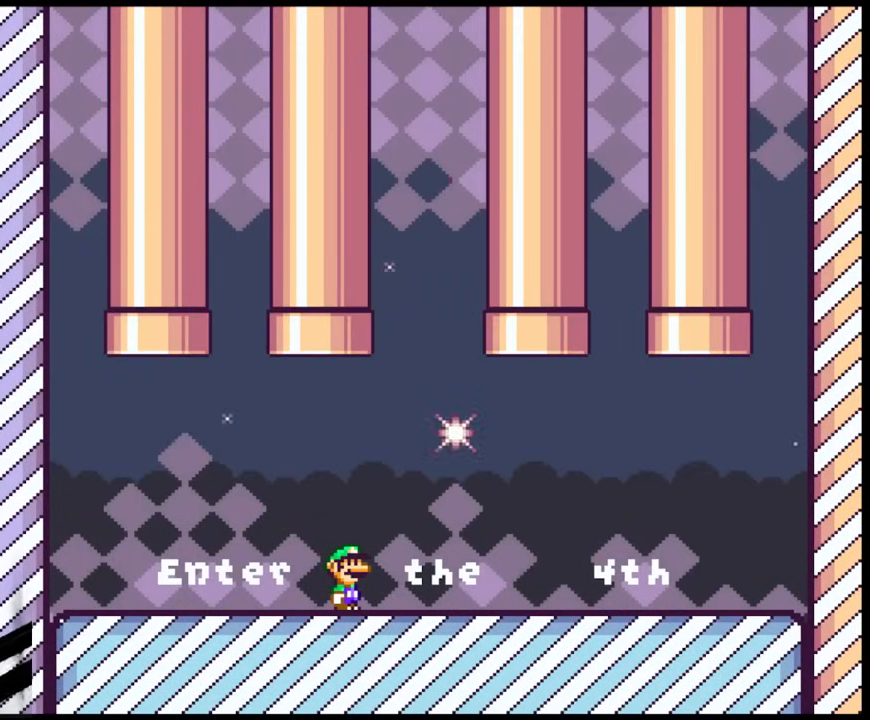
{"buttons": [], "events": []}
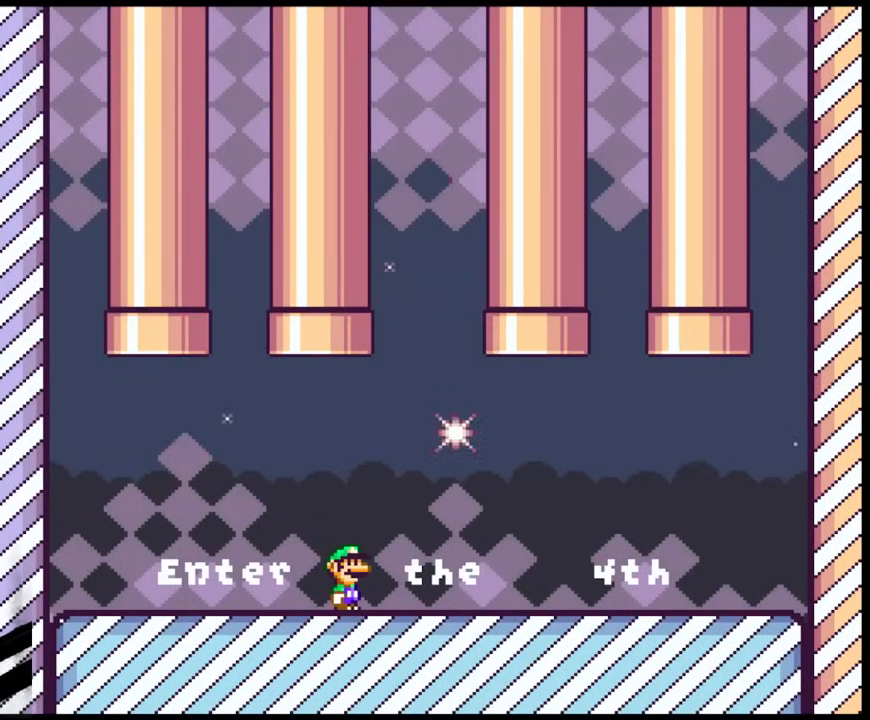
{"buttons": ["DPAD_DOWN"], "events": [[417, "DPAD_DOWN", "down"]]}
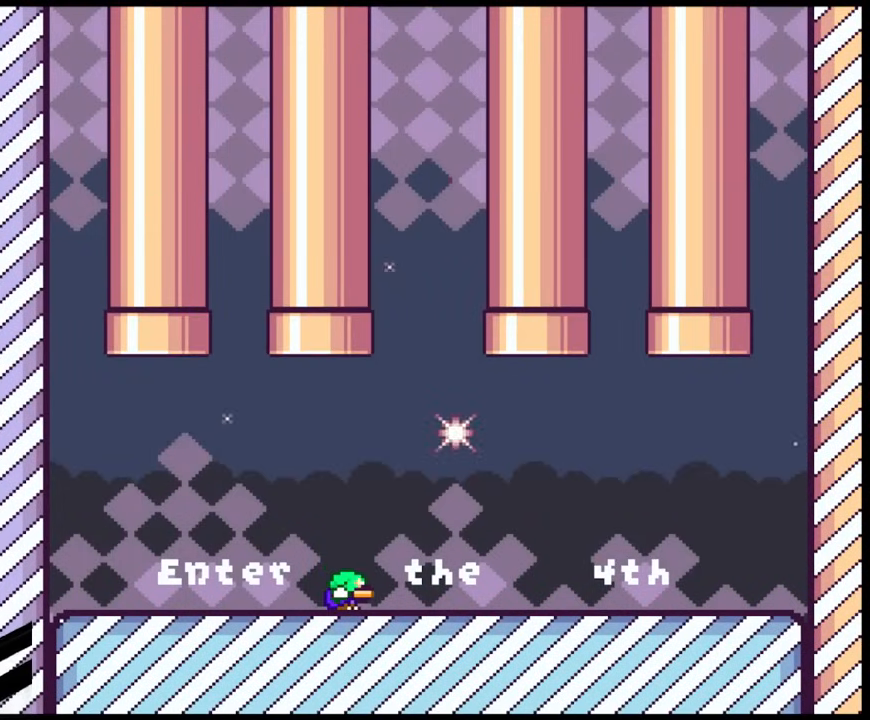
{"buttons": ["DPAD_UP"], "events": [[217, "DPAD_DOWN", "up"], [350, "DPAD_UP", "down"]]}
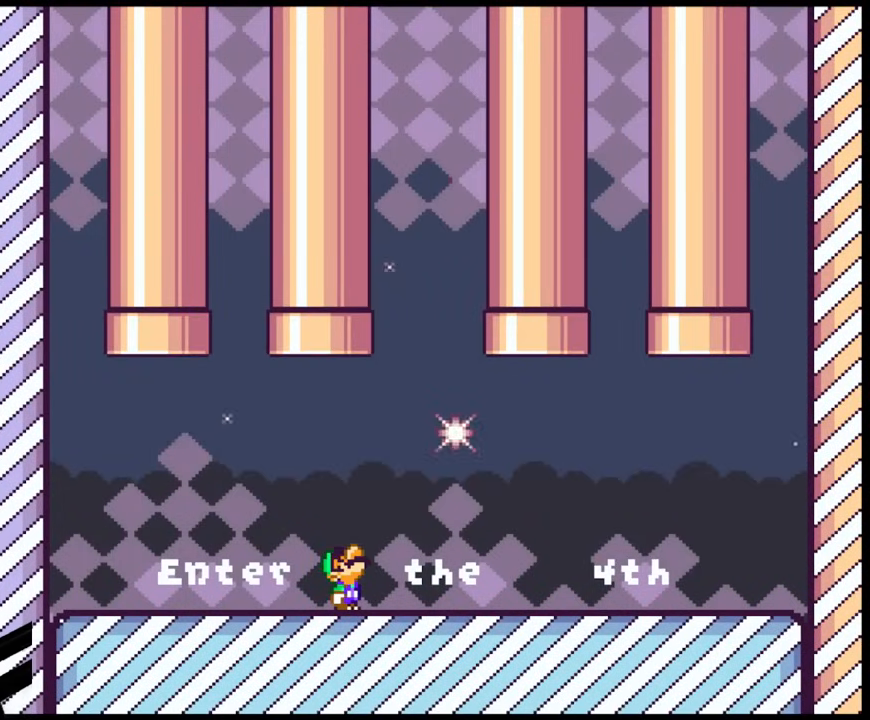
{"buttons": [], "events": [[83, "DPAD_UP", "up"], [200, "DPAD_LEFT", "down"], [417, "DPAD_LEFT", "up"]]}
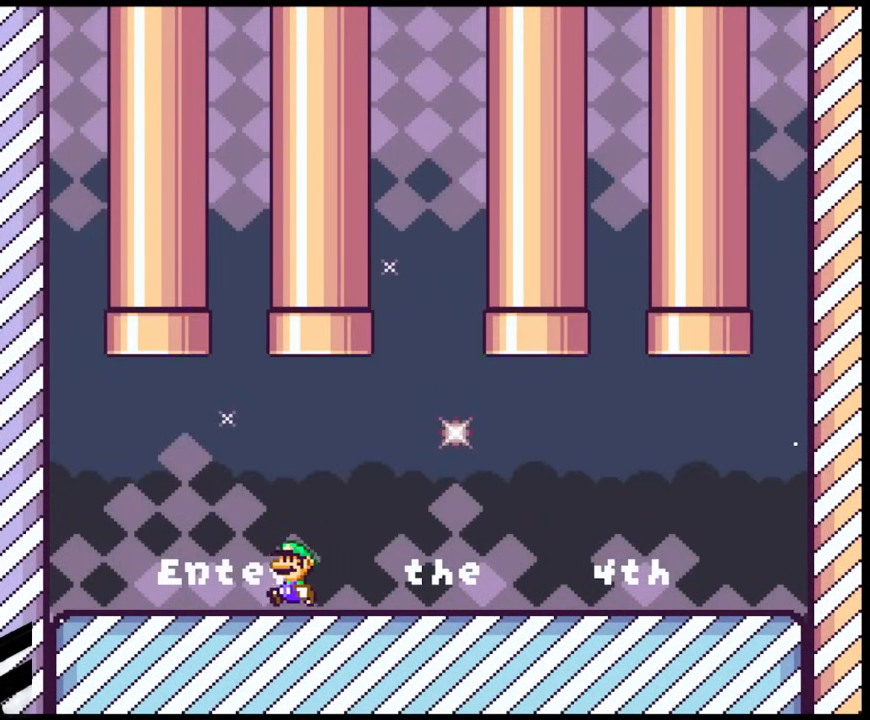
{"buttons": [], "events": [[67, "DPAD_RIGHT", "down"], [217, "Y", "down"], [433, "DPAD_RIGHT", "up"], [433, "Y", "up"]]}
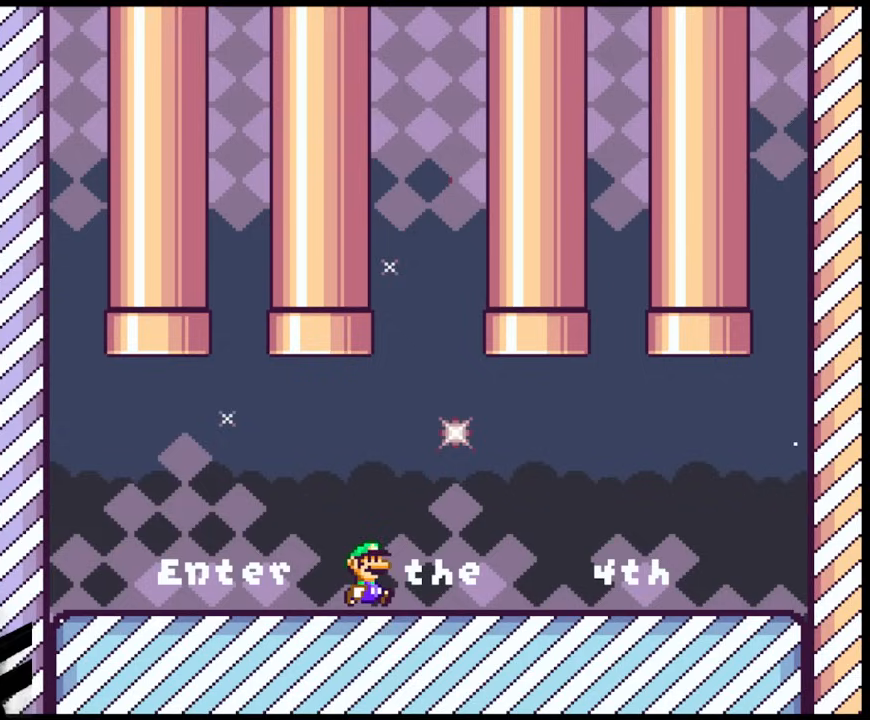
{"buttons": [], "events": []}
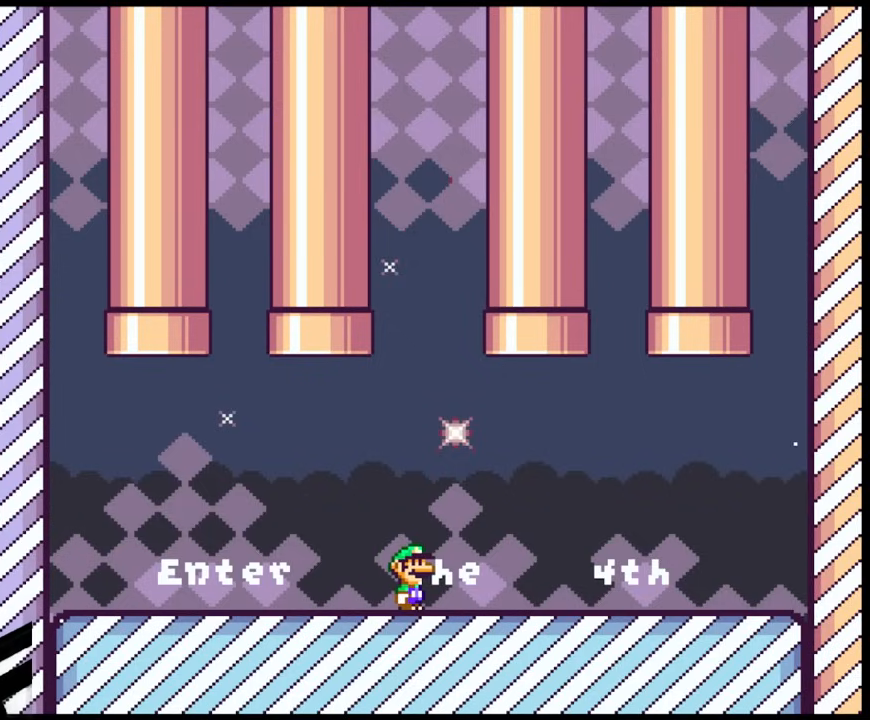
{"buttons": ["Y", "DPAD_RIGHT"], "events": [[100, "DPAD_RIGHT", "down"], [167, "Y", "down"]]}
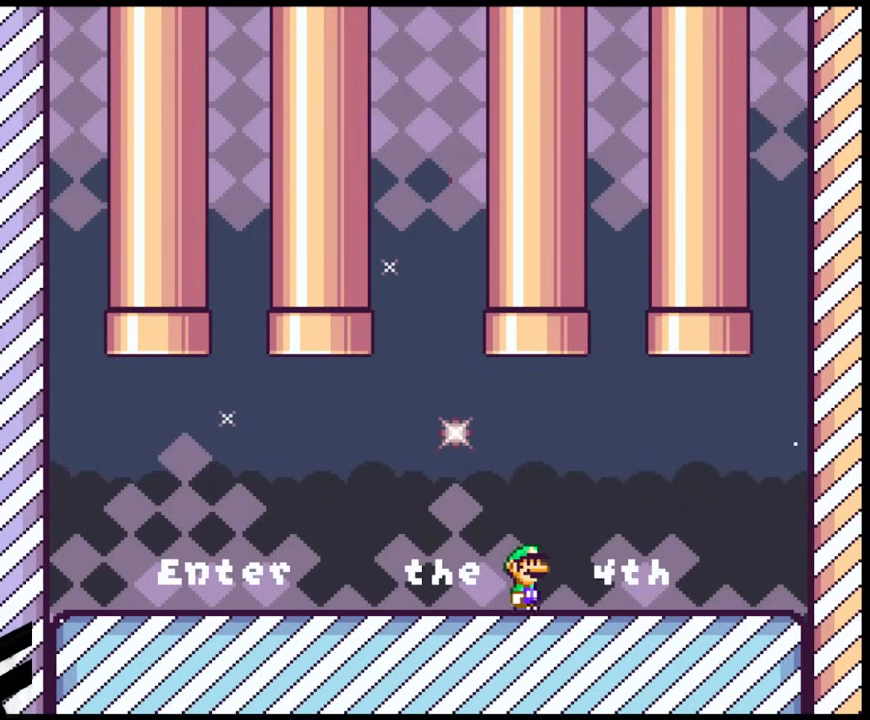
{"buttons": ["Y", "DPAD_RIGHT"], "events": []}
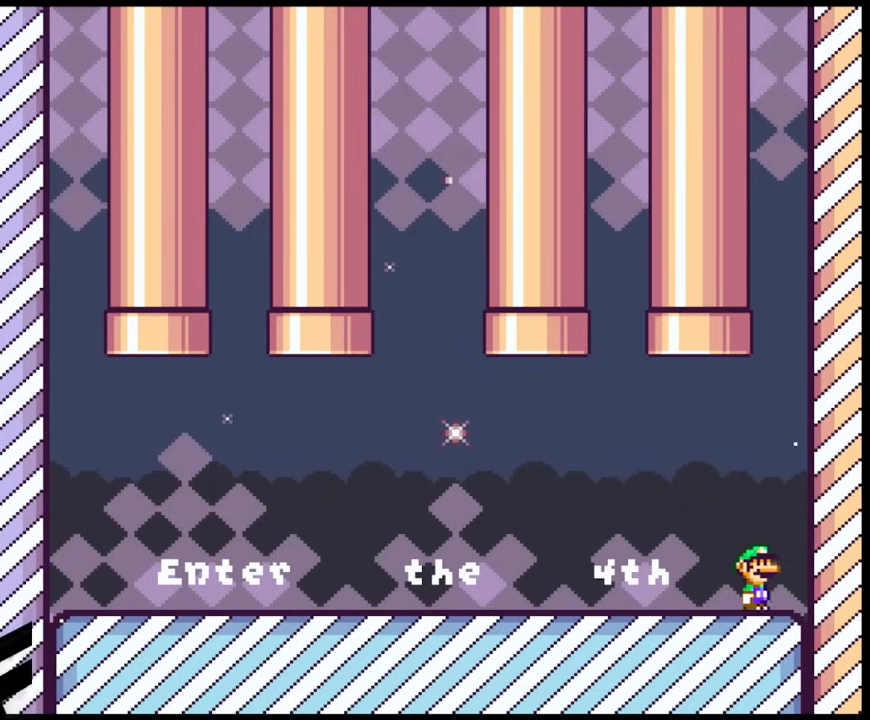
{"buttons": ["Y", "DPAD_RIGHT"], "events": []}
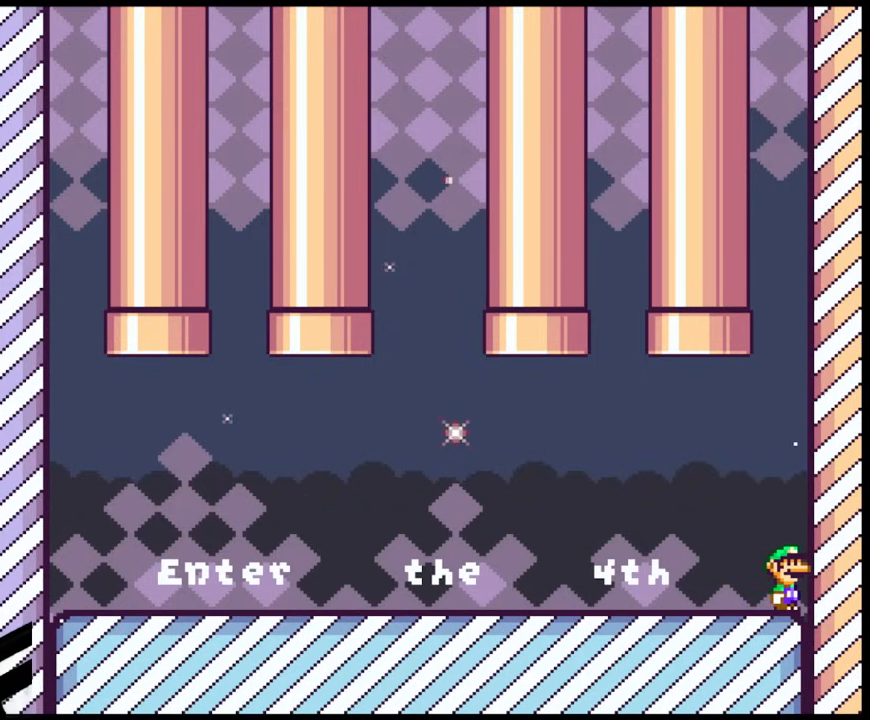
{"buttons": ["Y", "DPAD_LEFT"], "events": [[333, "DPAD_RIGHT", "up"], [450, "DPAD_LEFT", "down"]]}
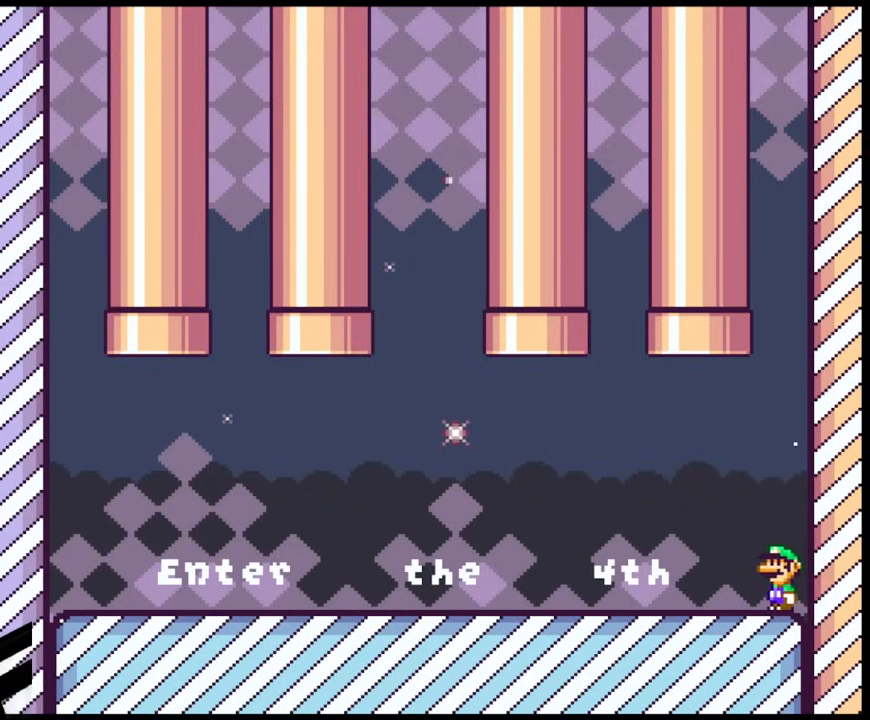
{"buttons": ["Y", "DPAD_LEFT"], "events": [[367, "Y", "up"], [450, "Y", "down"]]}
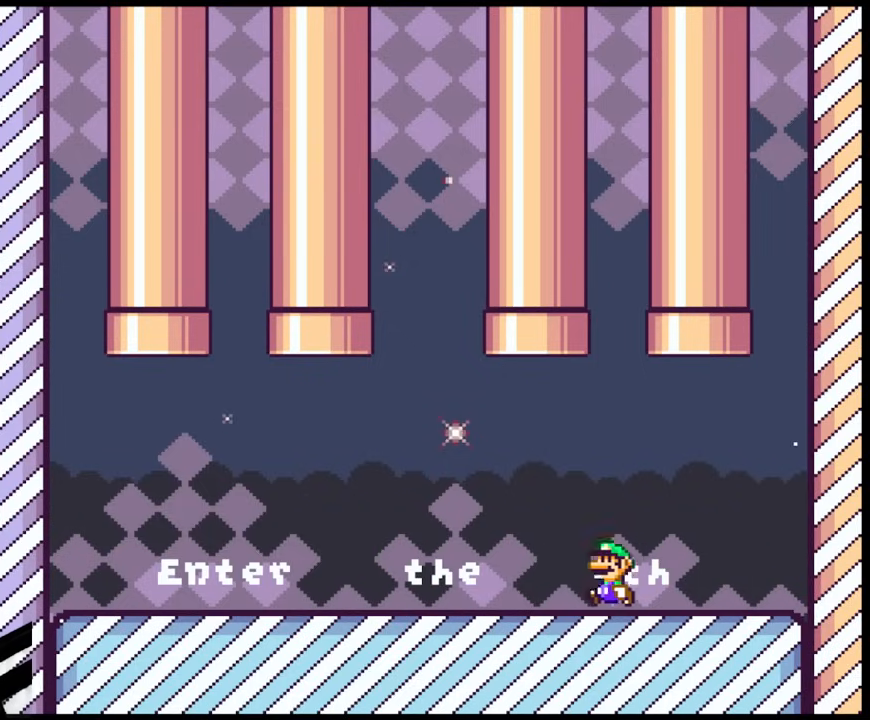
{"buttons": ["Y", "DPAD_LEFT"], "events": []}
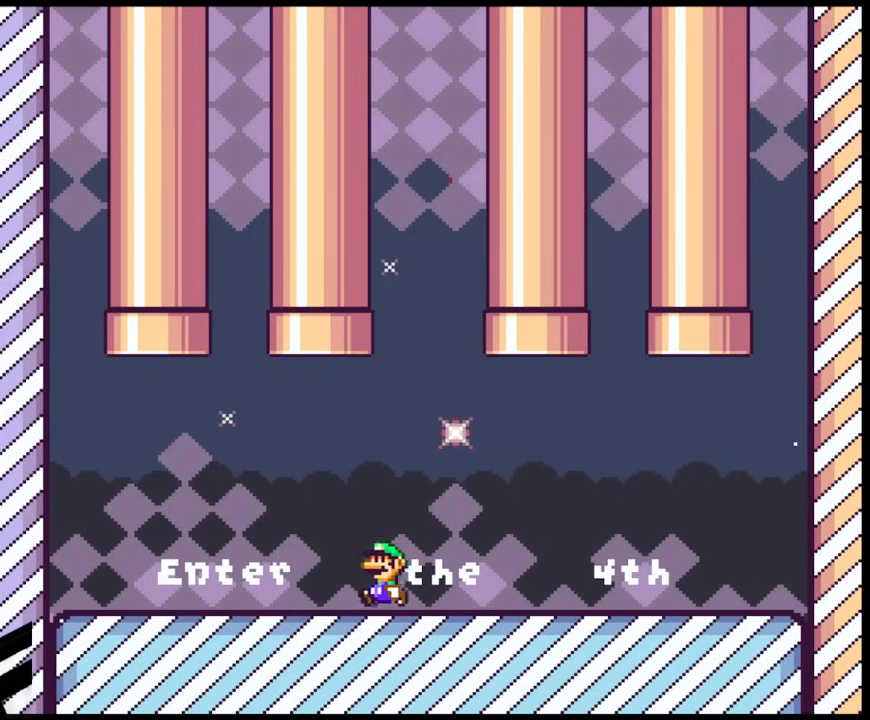
{"buttons": ["Y", "DPAD_LEFT"], "events": []}
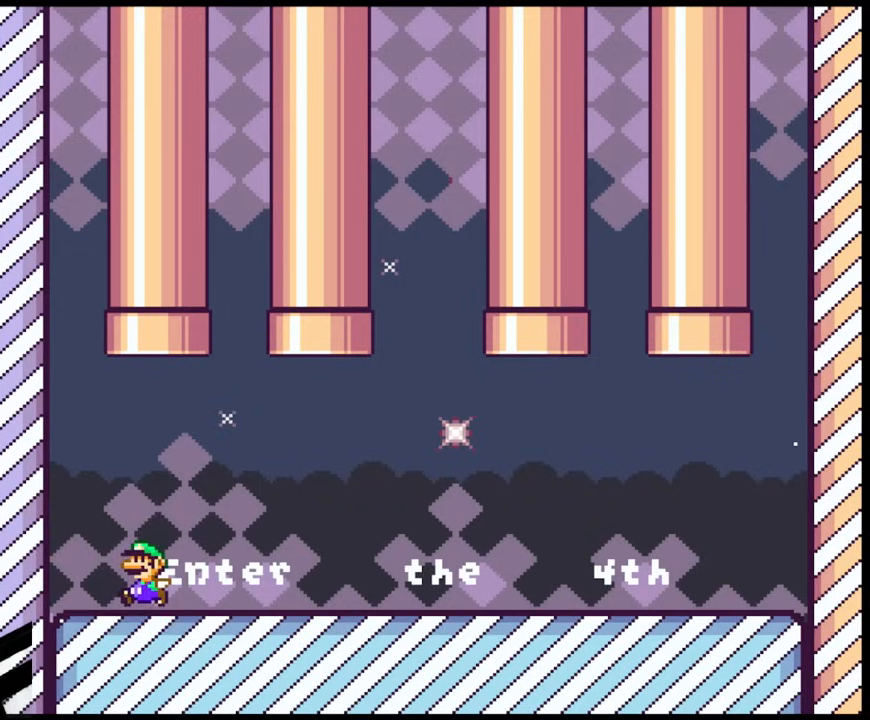
{"buttons": ["Y", "DPAD_RIGHT"], "events": [[267, "DPAD_LEFT", "up"], [317, "DPAD_RIGHT", "down"]]}
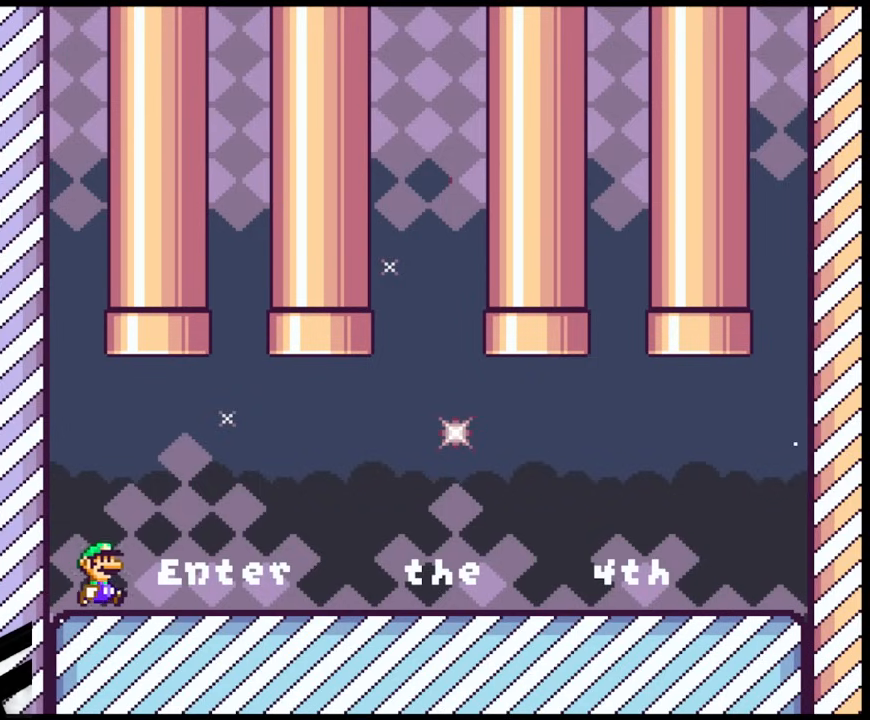
{"buttons": ["Y", "DPAD_RIGHT"], "events": []}
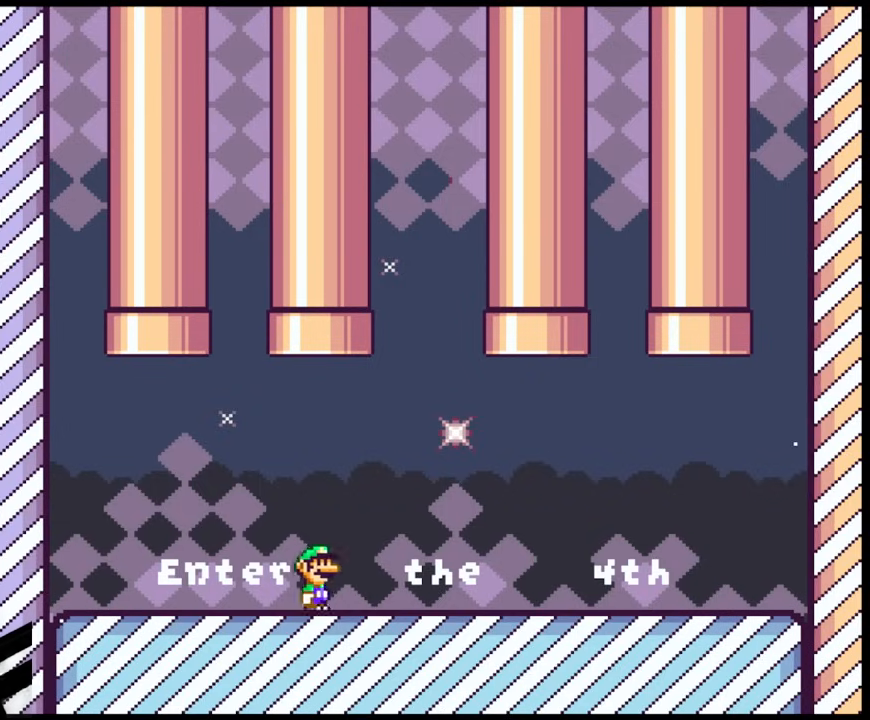
{"buttons": ["Y", "DPAD_RIGHT"], "events": []}
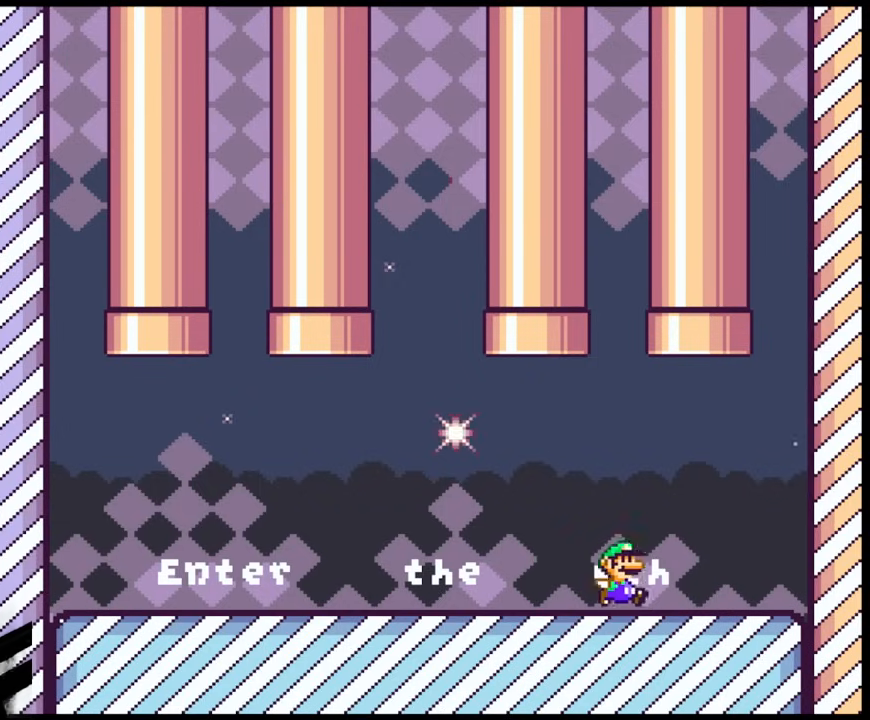
{"buttons": ["B", "Y", "DPAD_LEFT"], "events": [[117, "B", "down"], [333, "DPAD_LEFT", "down"], [333, "DPAD_RIGHT", "up"]]}
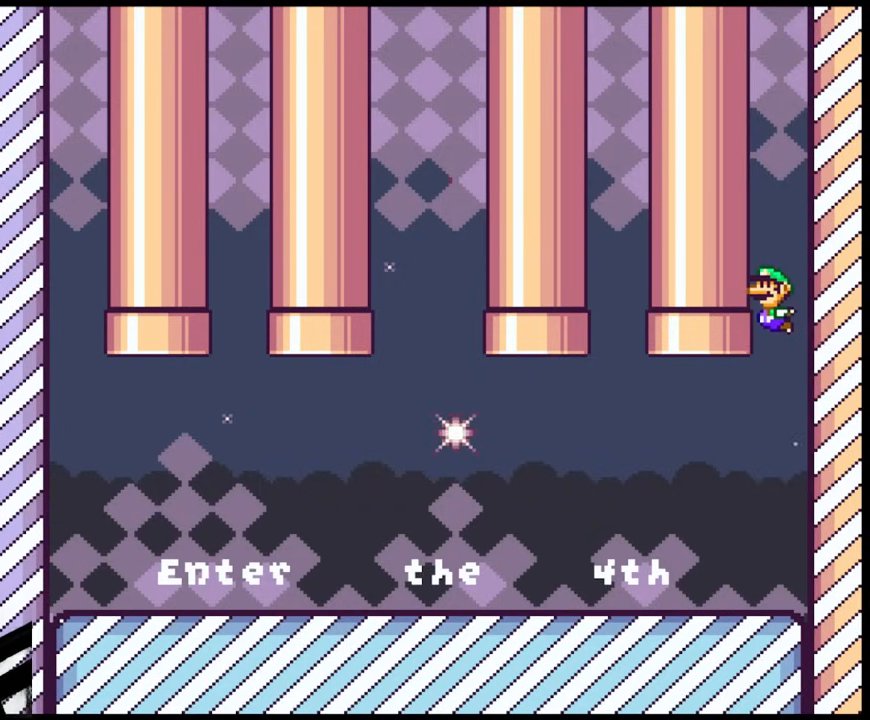
{"buttons": ["B", "Y", "DPAD_LEFT"], "events": []}
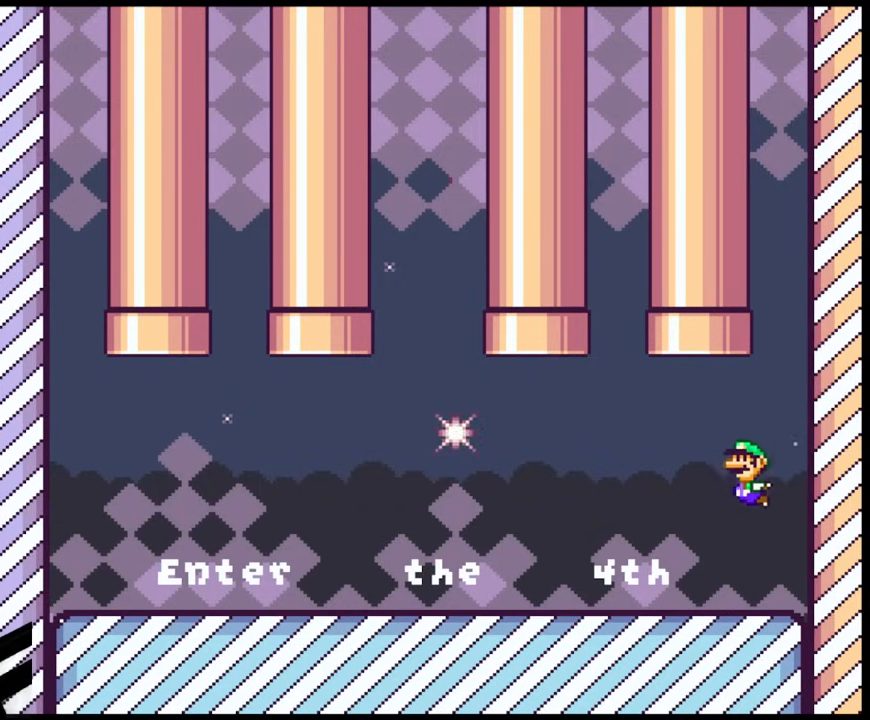
{"buttons": ["Y", "DPAD_RIGHT"], "events": [[33, "B", "up"], [300, "DPAD_LEFT", "up"], [433, "DPAD_RIGHT", "down"]]}
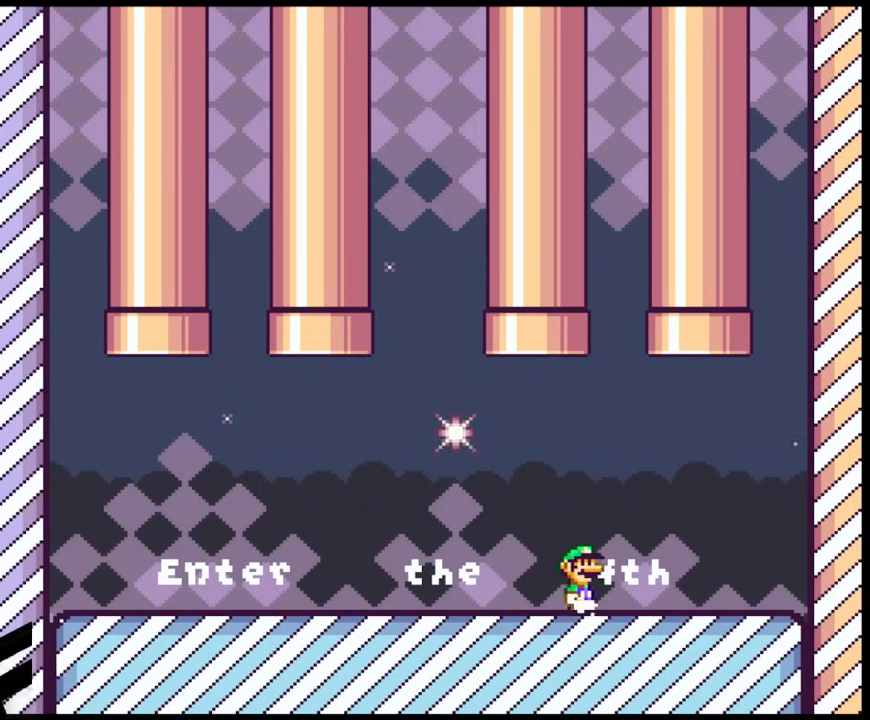
{"buttons": ["Y", "DPAD_DOWN"], "events": [[83, "DPAD_RIGHT", "up"], [383, "DPAD_DOWN", "down"]]}
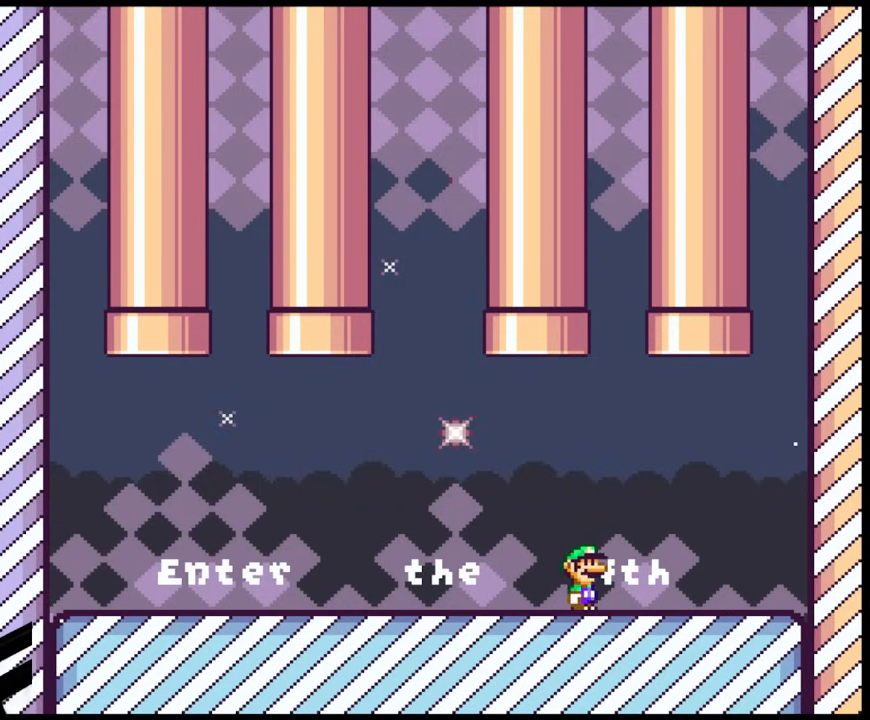
{"buttons": ["Y", "DPAD_RIGHT"], "events": [[33, "DPAD_DOWN", "up"], [283, "DPAD_RIGHT", "down"]]}
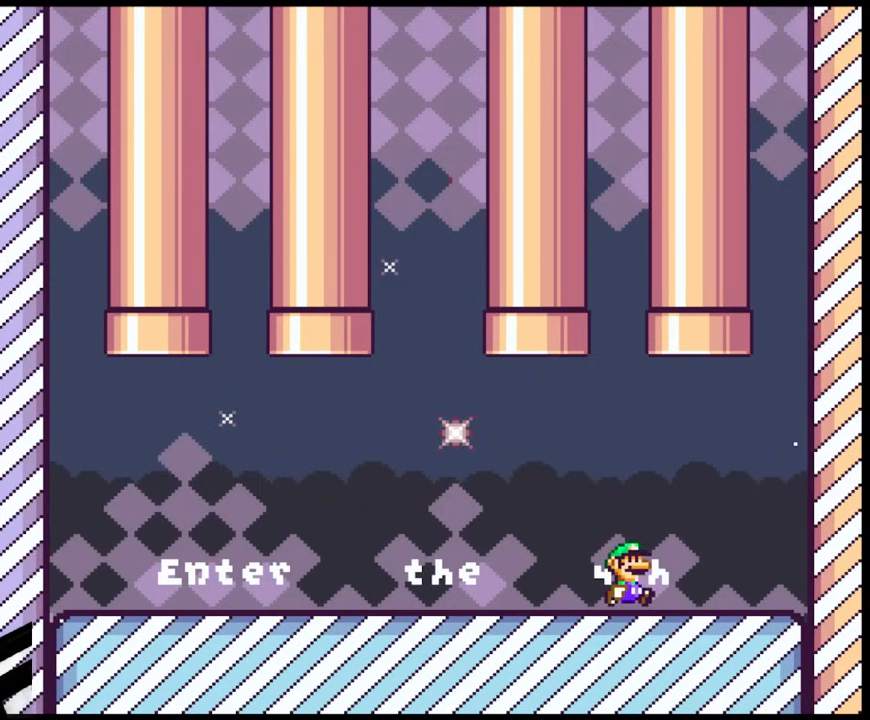
{"buttons": ["Y", "DPAD_DOWN"], "events": [[250, "DPAD_RIGHT", "up"], [400, "DPAD_DOWN", "down"]]}
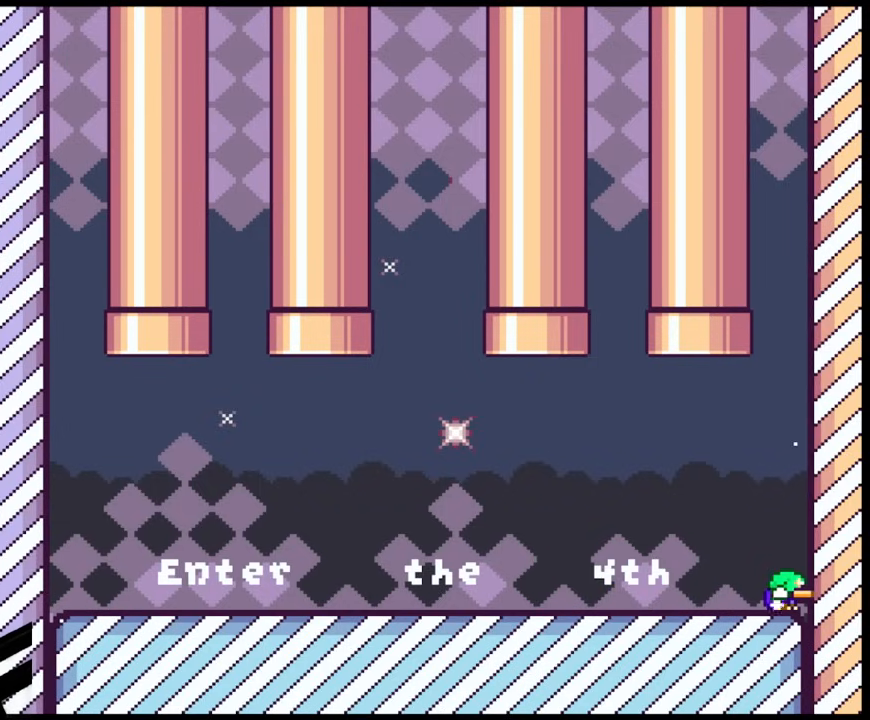
{"buttons": ["Y"], "events": [[83, "DPAD_DOWN", "up"]]}
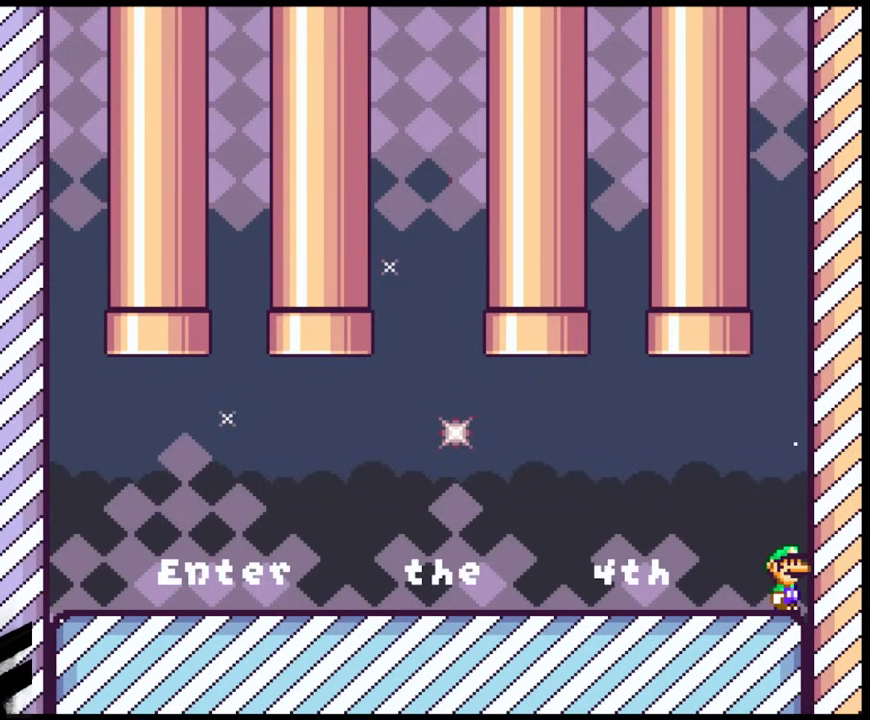
{"buttons": ["Y"], "events": [[267, "DPAD_UP", "down"], [400, "DPAD_UP", "up"]]}
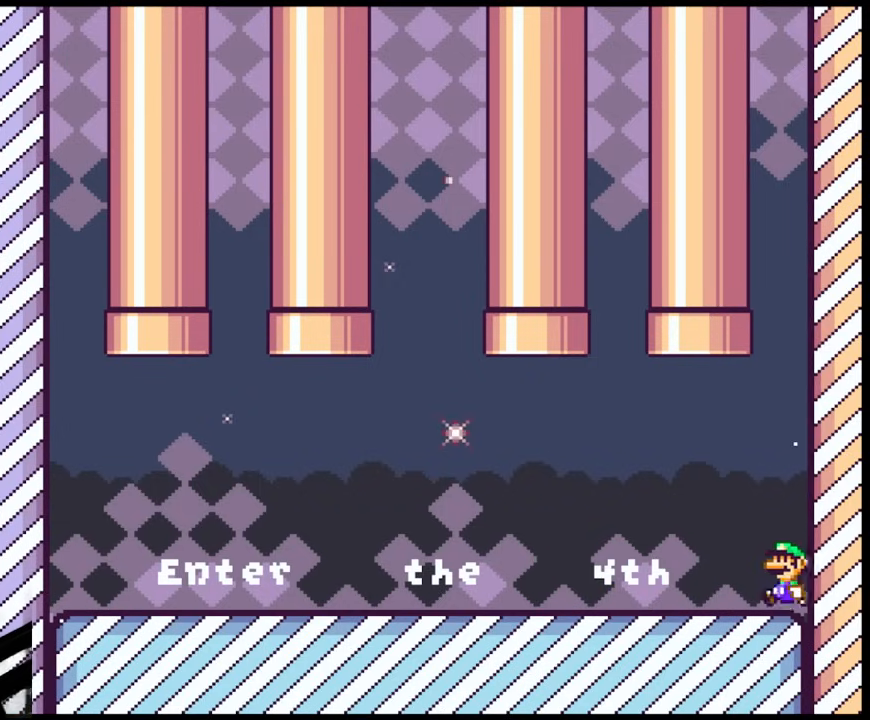
{"buttons": ["Y", "DPAD_RIGHT"], "events": [[50, "DPAD_LEFT", "down"], [333, "DPAD_LEFT", "up"], [467, "DPAD_RIGHT", "down"]]}
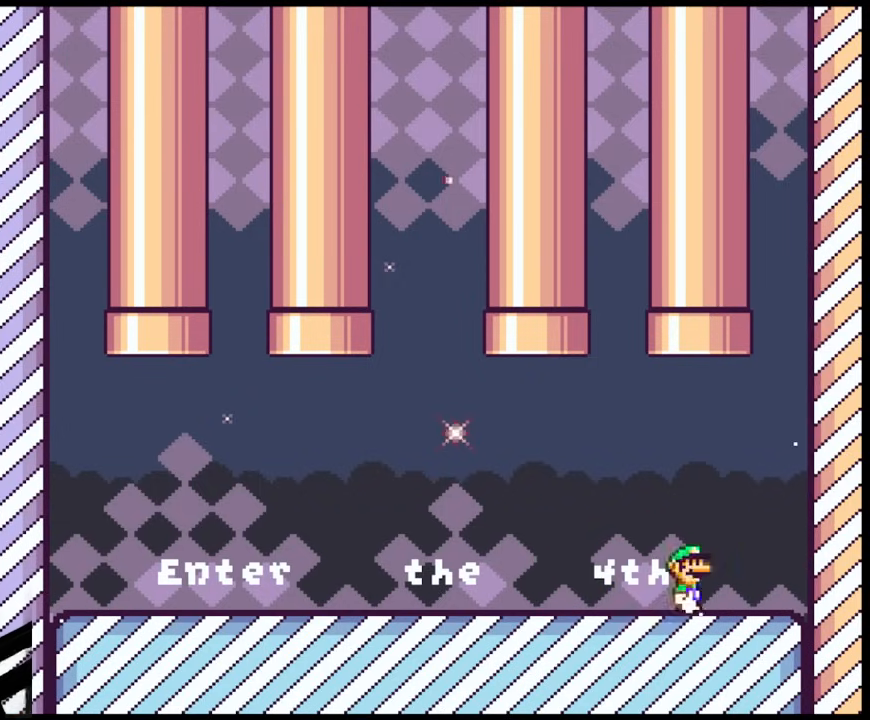
{"buttons": ["Y", "DPAD_UP"], "events": [[83, "DPAD_RIGHT", "up"], [267, "DPAD_UP", "down"], [367, "DPAD_UP", "up"], [433, "DPAD_UP", "down"]]}
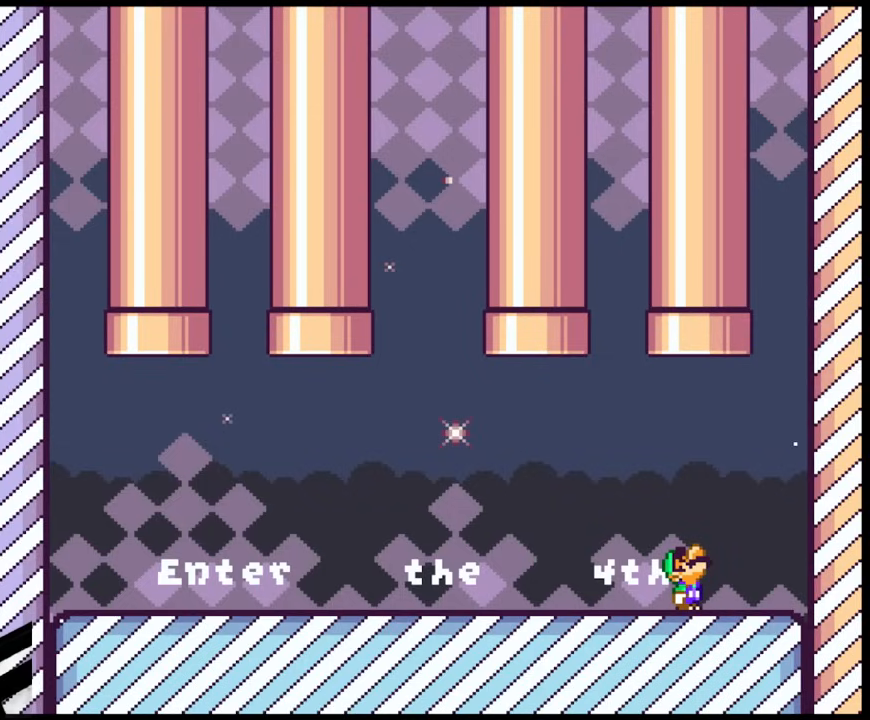
{"buttons": [], "events": [[133, "DPAD_UP", "up"], [283, "Y", "up"]]}
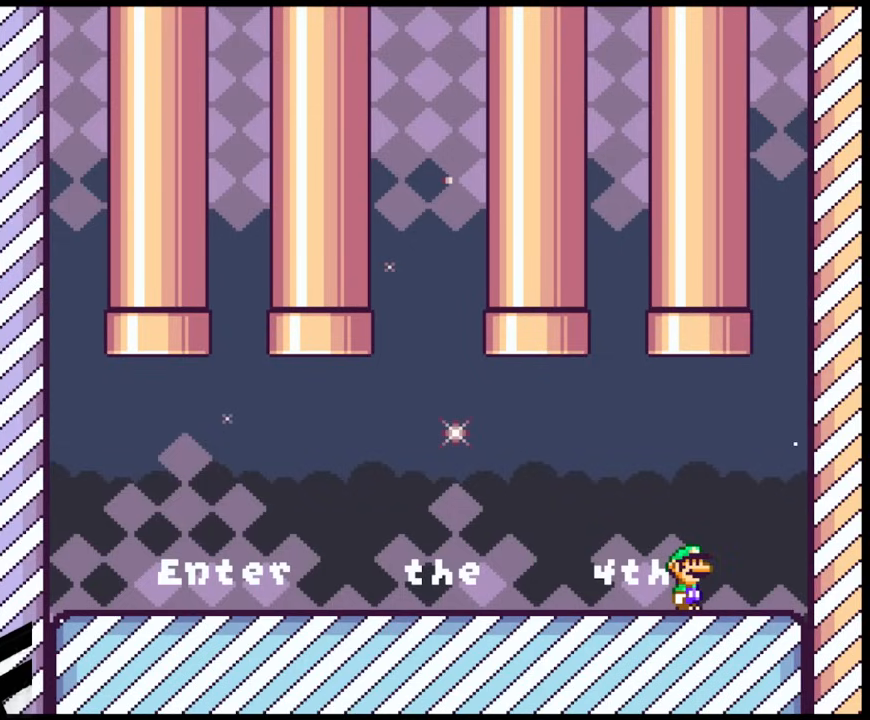
{"buttons": [], "events": []}
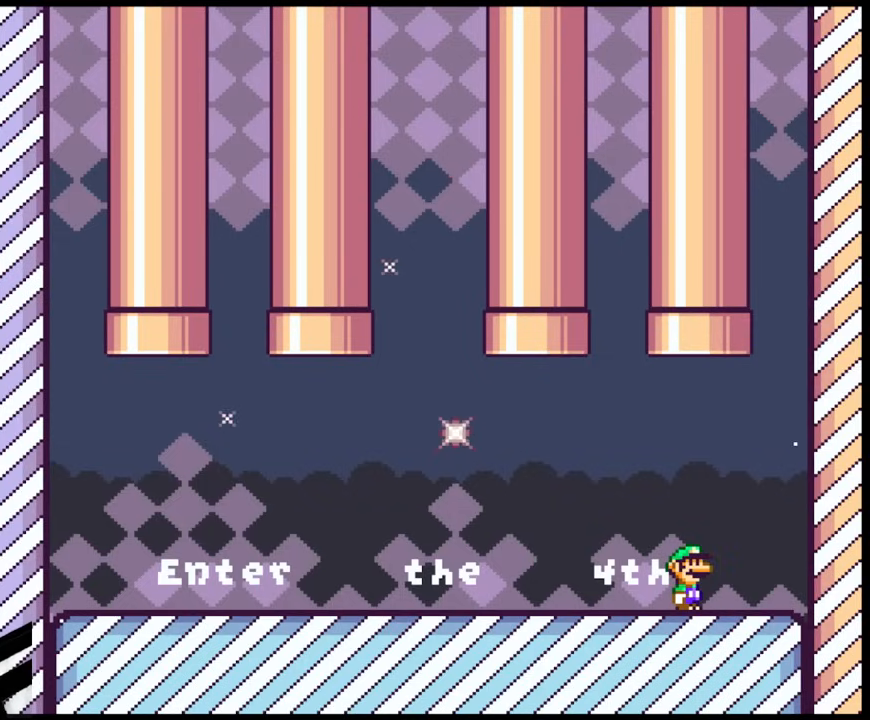
{"buttons": ["B", "Y", "DPAD_UP"], "events": [[33, "Y", "down"], [183, "DPAD_LEFT", "down"], [433, "B", "down"], [450, "DPAD_UP", "down"], [467, "DPAD_LEFT", "up"]]}